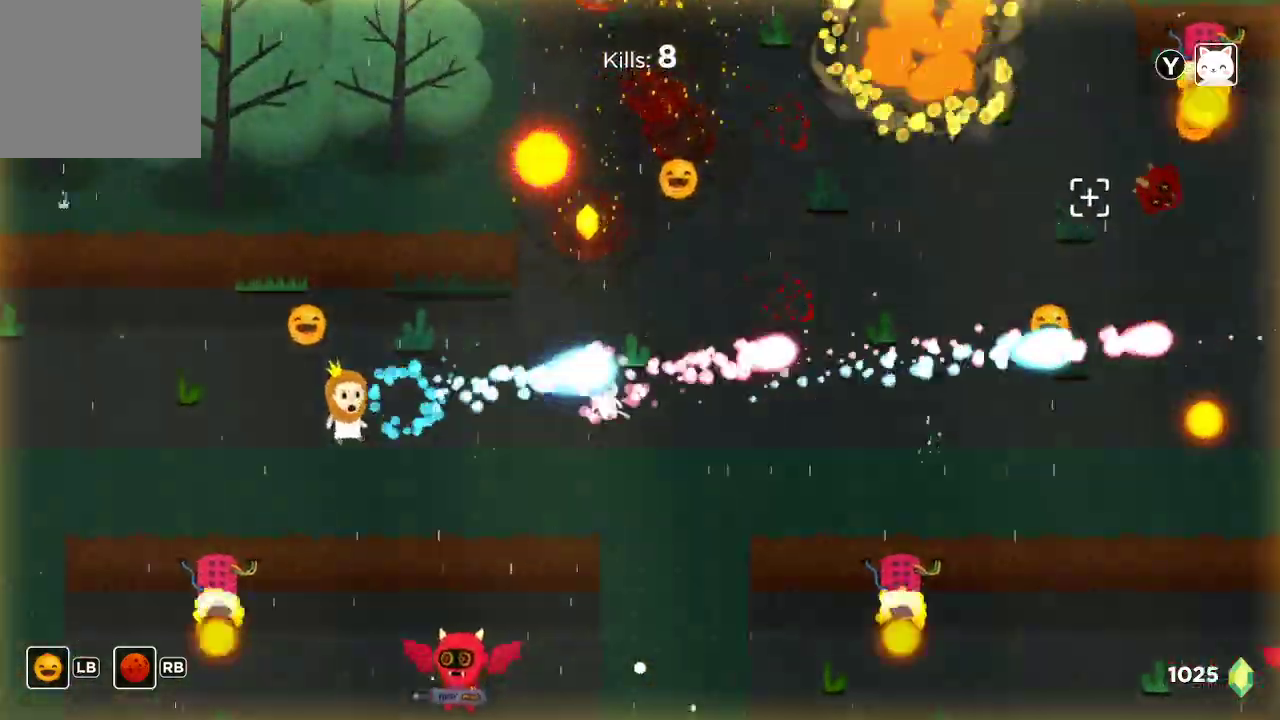
Gameplay with a controller (Xbox layout); each line is a JSON object with the inputs held at the frame after it. "events" lists button and stick changes between this image and that frame as [ms after this image, input, new state], when the widget could be followed in between.
{"buttons": ["R2"], "left_stick": "center", "right_stick": "up-right", "events": [[200, "left_stick", "right"], [500, "left_stick", "center"]]}
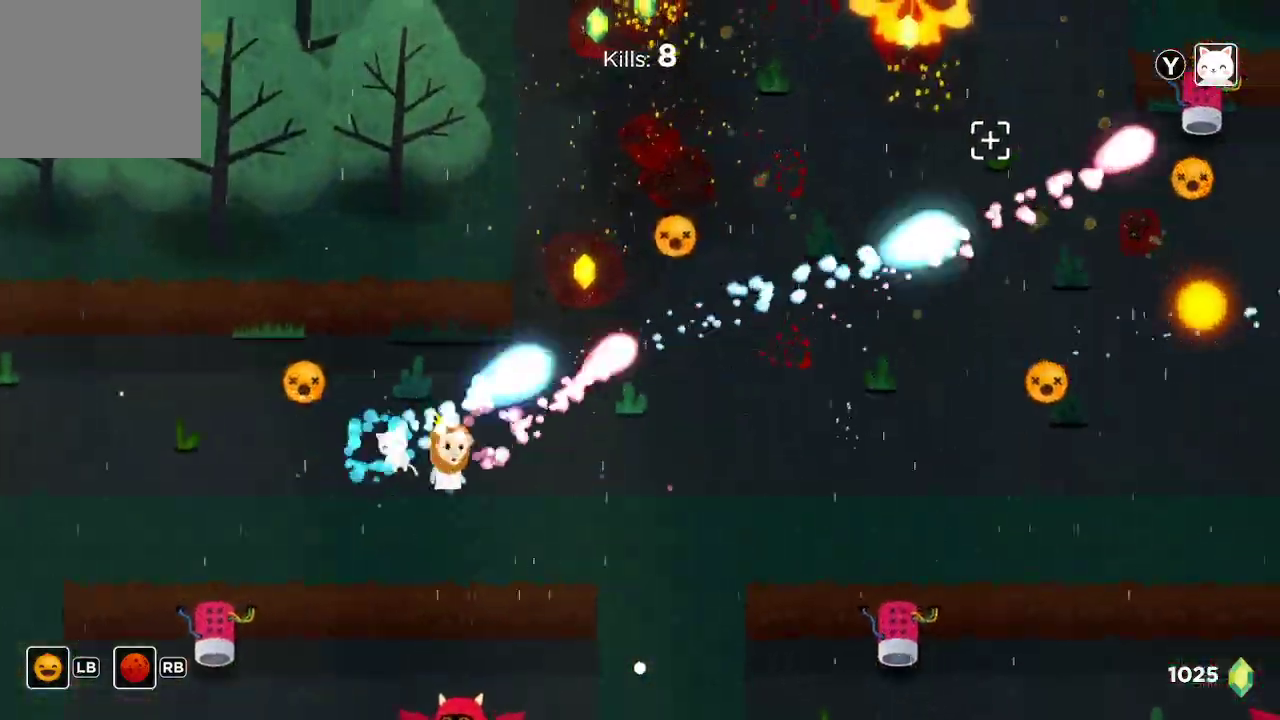
{"buttons": ["R2"], "left_stick": "up", "right_stick": "up-right", "events": [[167, "left_stick", "right"], [433, "left_stick", "up"]]}
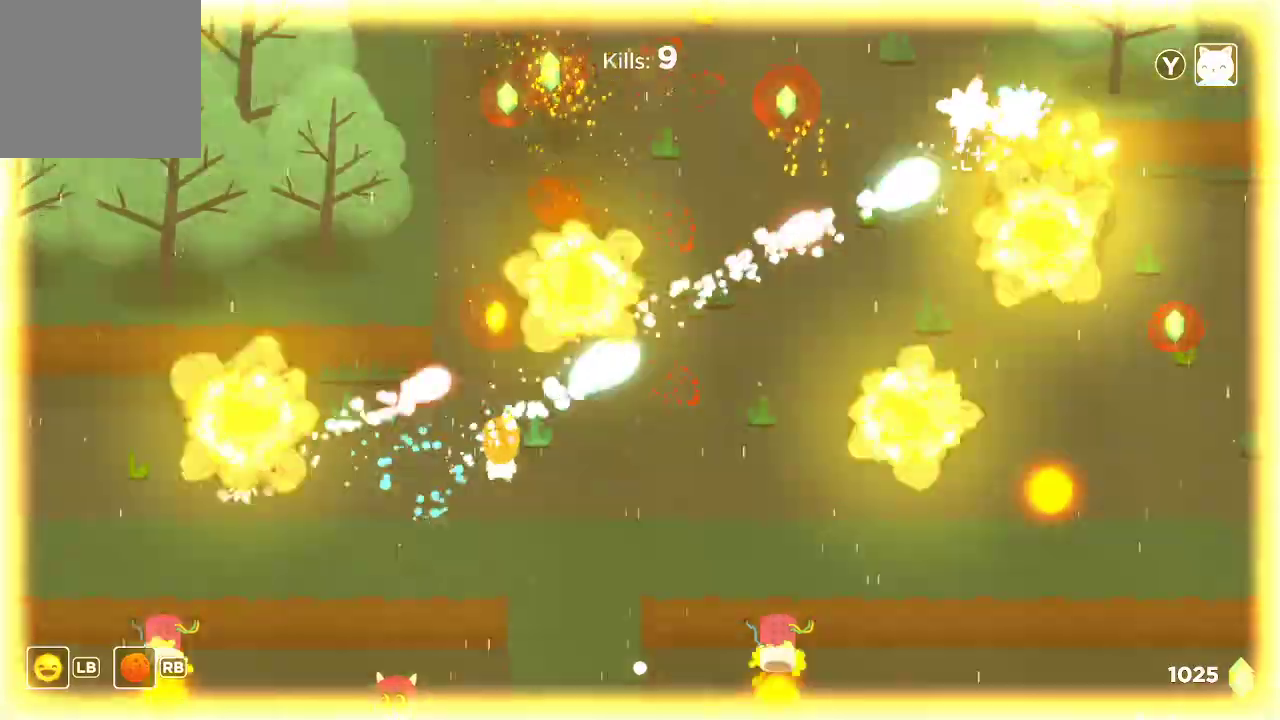
{"buttons": ["R2"], "left_stick": "center", "right_stick": "up-right", "events": [[67, "left_stick", "up-right"], [267, "left_stick", "center"]]}
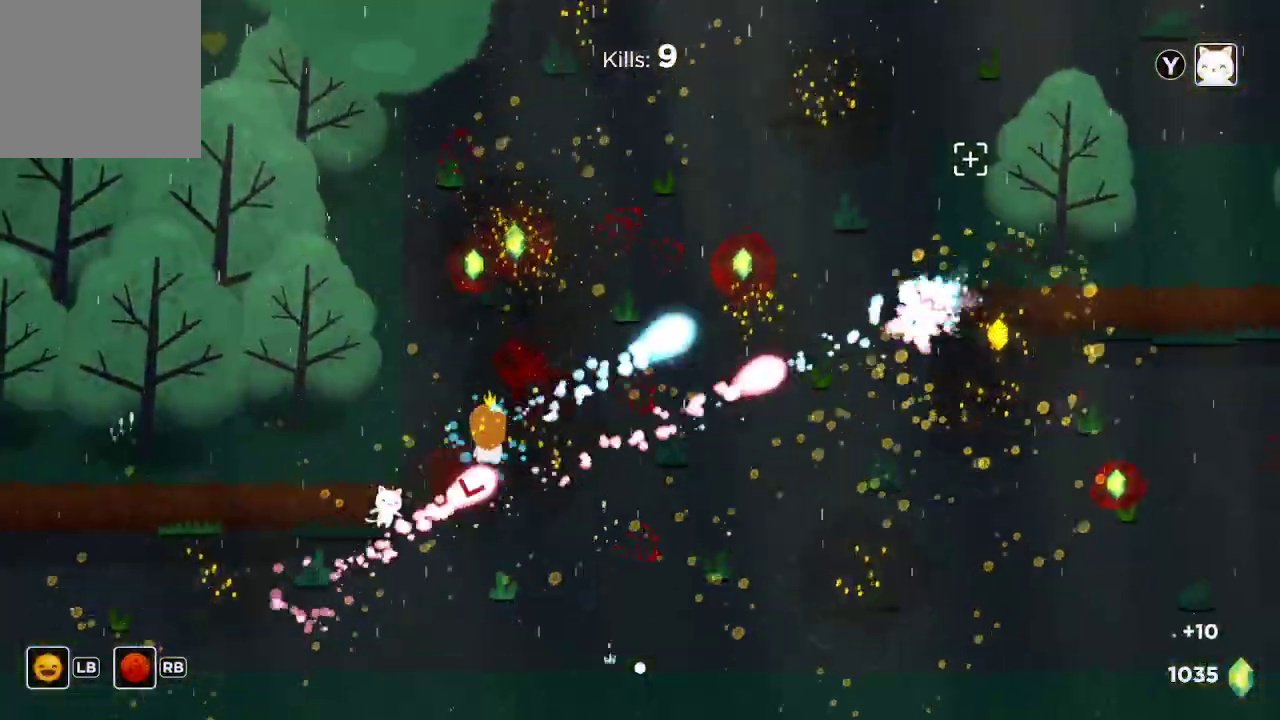
{"buttons": ["R2"], "left_stick": "right", "right_stick": "up-right", "events": [[33, "left_stick", "up"], [100, "left_stick", "up-left"], [300, "left_stick", "up-right"], [500, "left_stick", "right"]]}
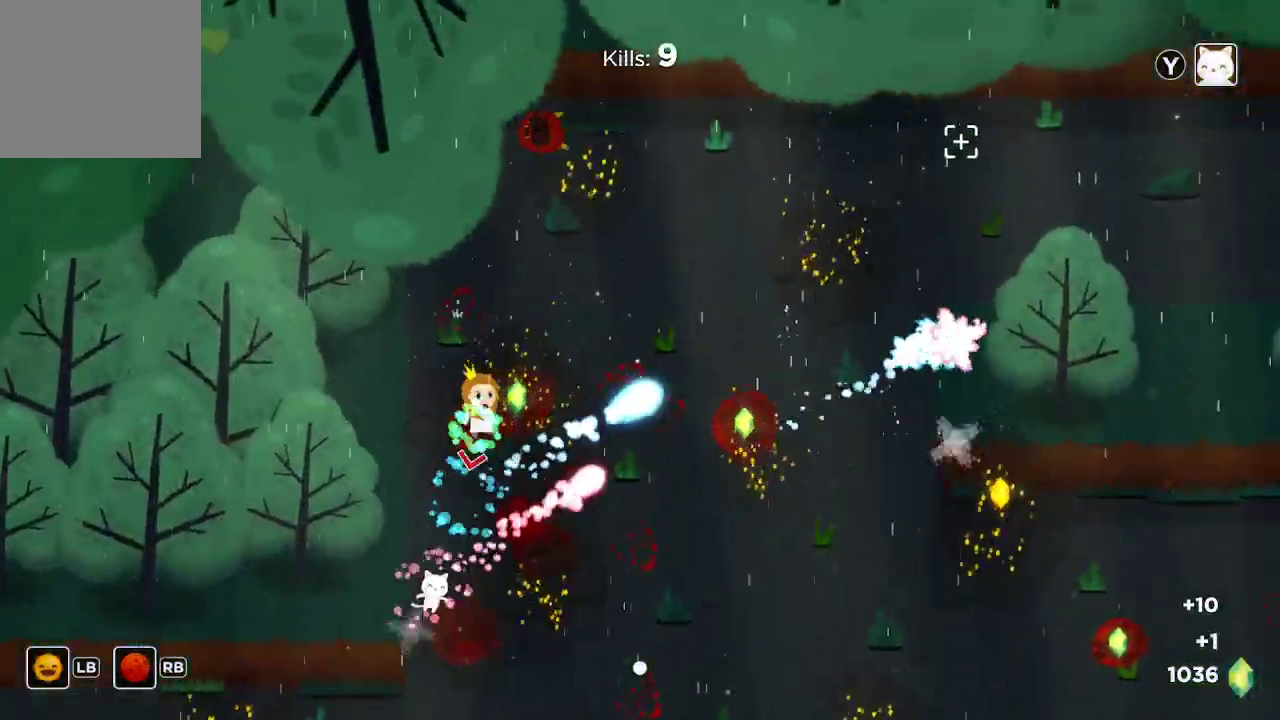
{"buttons": ["R2"], "left_stick": "down-right", "right_stick": "up-right", "events": [[100, "left_stick", "center"], [200, "left_stick", "down"], [433, "left_stick", "down-right"]]}
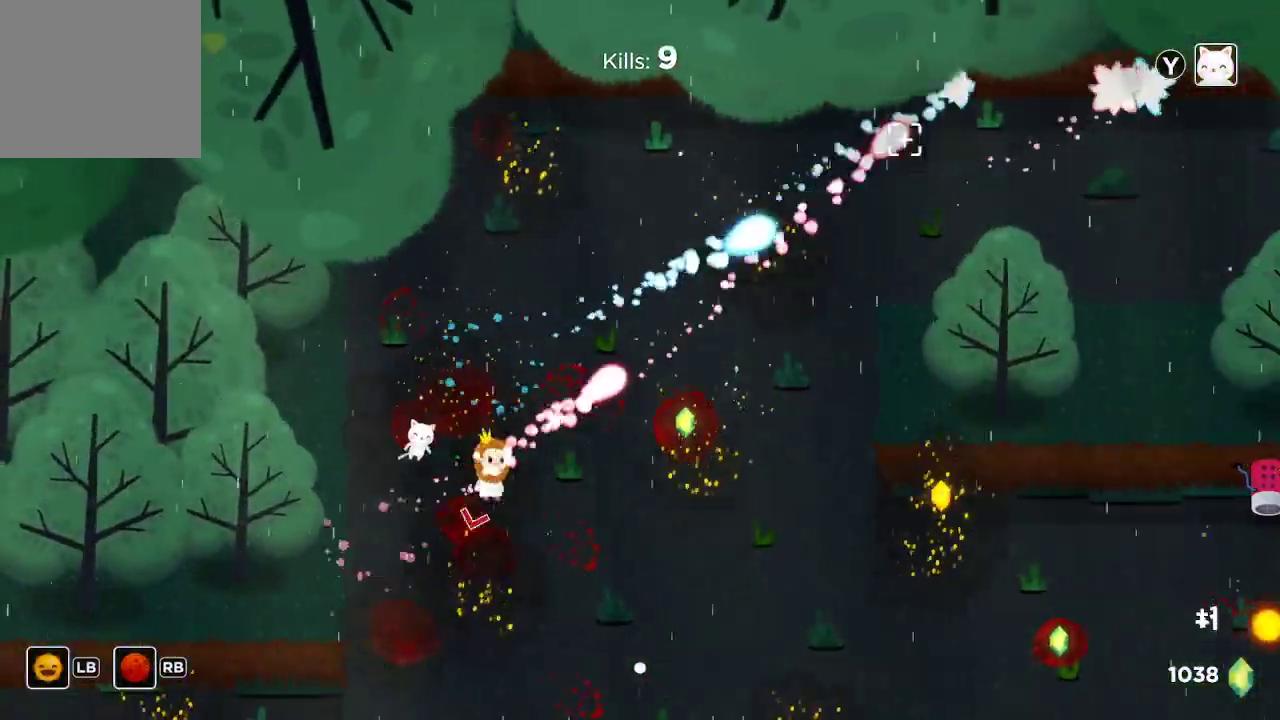
{"buttons": ["R2"], "left_stick": "up-right", "right_stick": "up-right", "events": [[100, "left_stick", "center"], [167, "left_stick", "right"], [233, "left_stick", "up-right"]]}
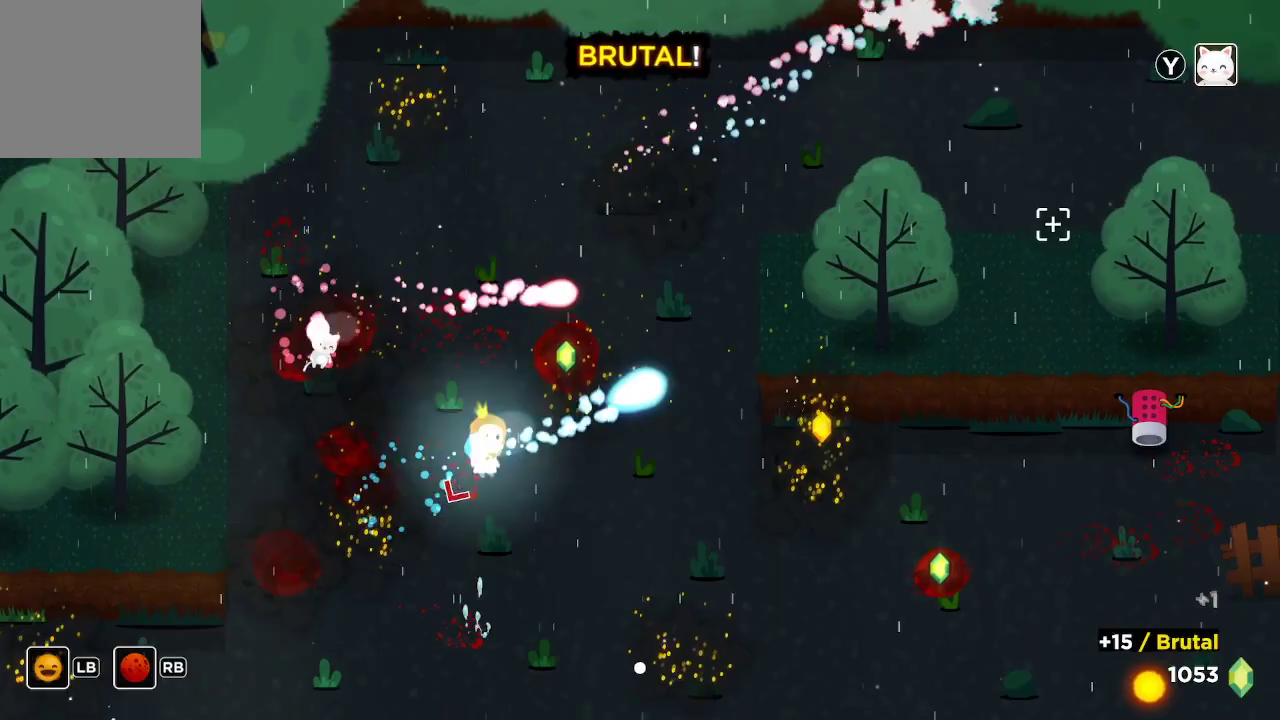
{"buttons": ["R2"], "left_stick": "down-right", "right_stick": "right", "events": [[67, "left_stick", "up"], [267, "left_stick", "down-right"], [367, "right_stick", "right"]]}
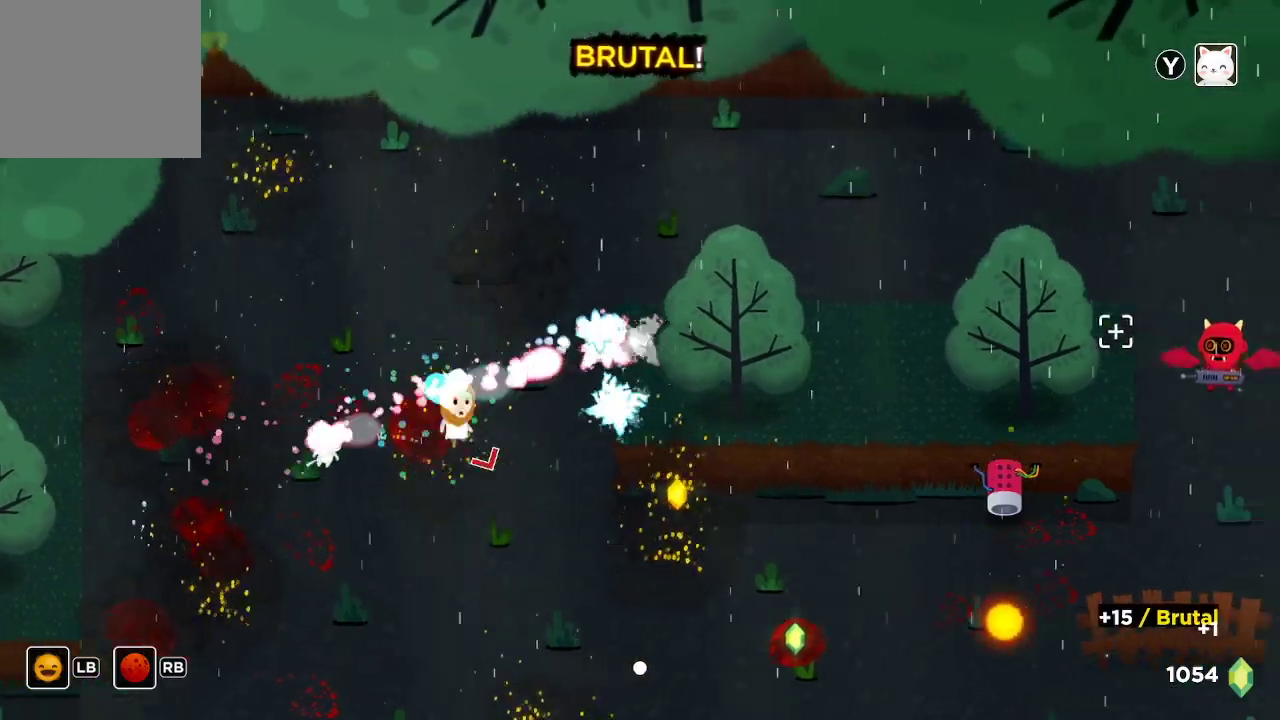
{"buttons": ["R2"], "left_stick": "center", "right_stick": "right", "events": [[167, "left_stick", "right"], [300, "left_stick", "up-right"], [500, "left_stick", "center"]]}
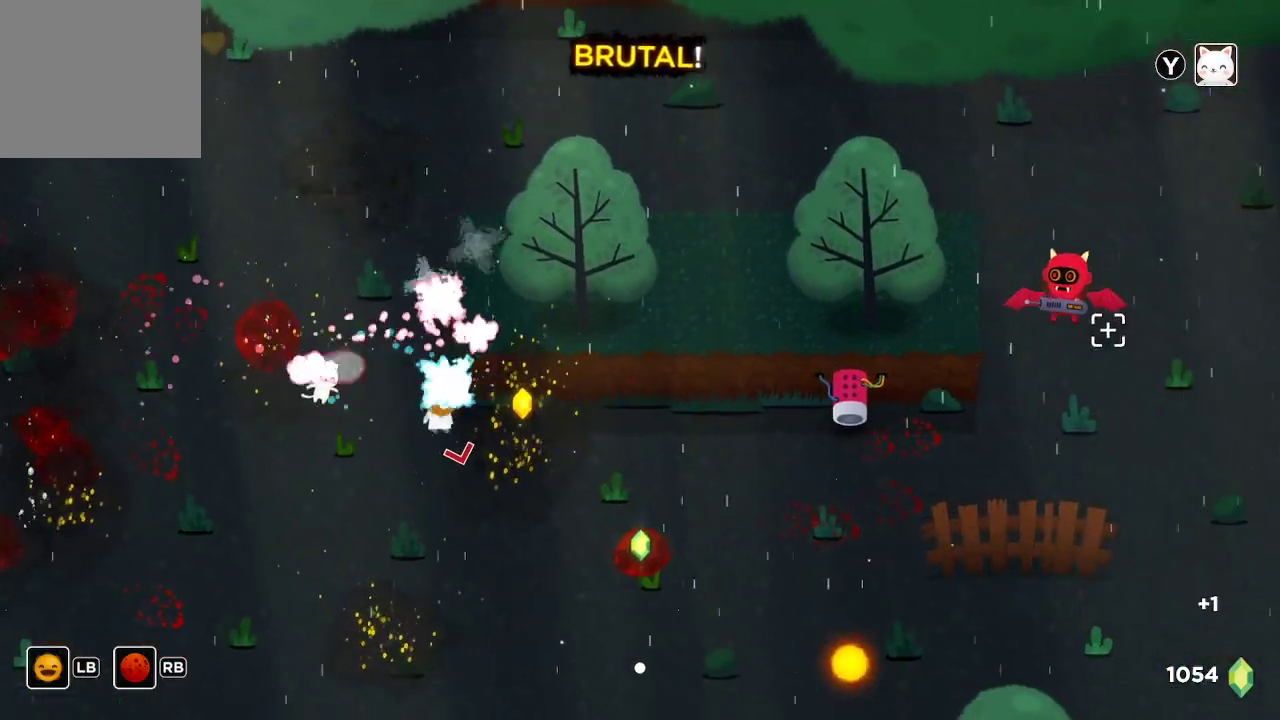
{"buttons": ["R2"], "left_stick": "up", "right_stick": "right", "events": [[33, "left_stick", "down-right"], [333, "left_stick", "up-right"], [467, "left_stick", "up"]]}
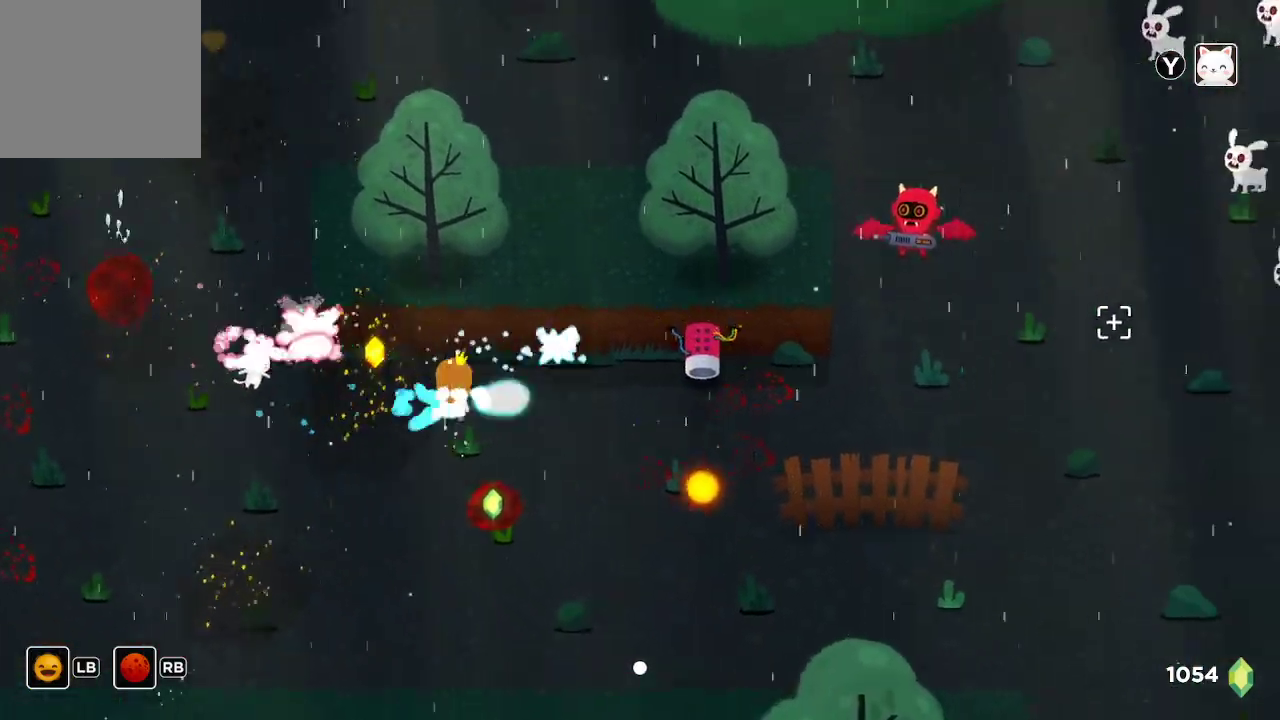
{"buttons": ["R2"], "left_stick": "down-left", "right_stick": "right", "events": [[33, "left_stick", "up-left"], [267, "left_stick", "center"], [400, "left_stick", "down-left"]]}
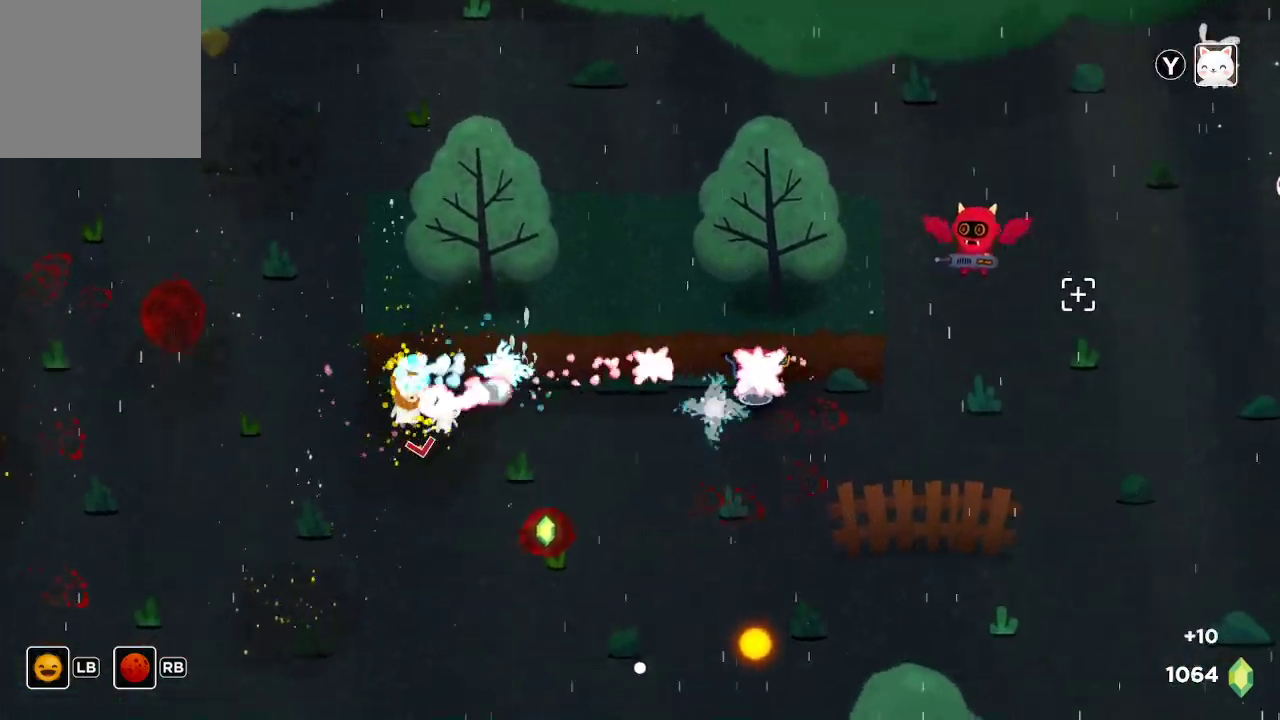
{"buttons": ["R2"], "left_stick": "center", "right_stick": "up-right", "events": [[33, "left_stick", "down-right"], [300, "right_stick", "up-right"], [400, "left_stick", "up-right"], [467, "left_stick", "center"]]}
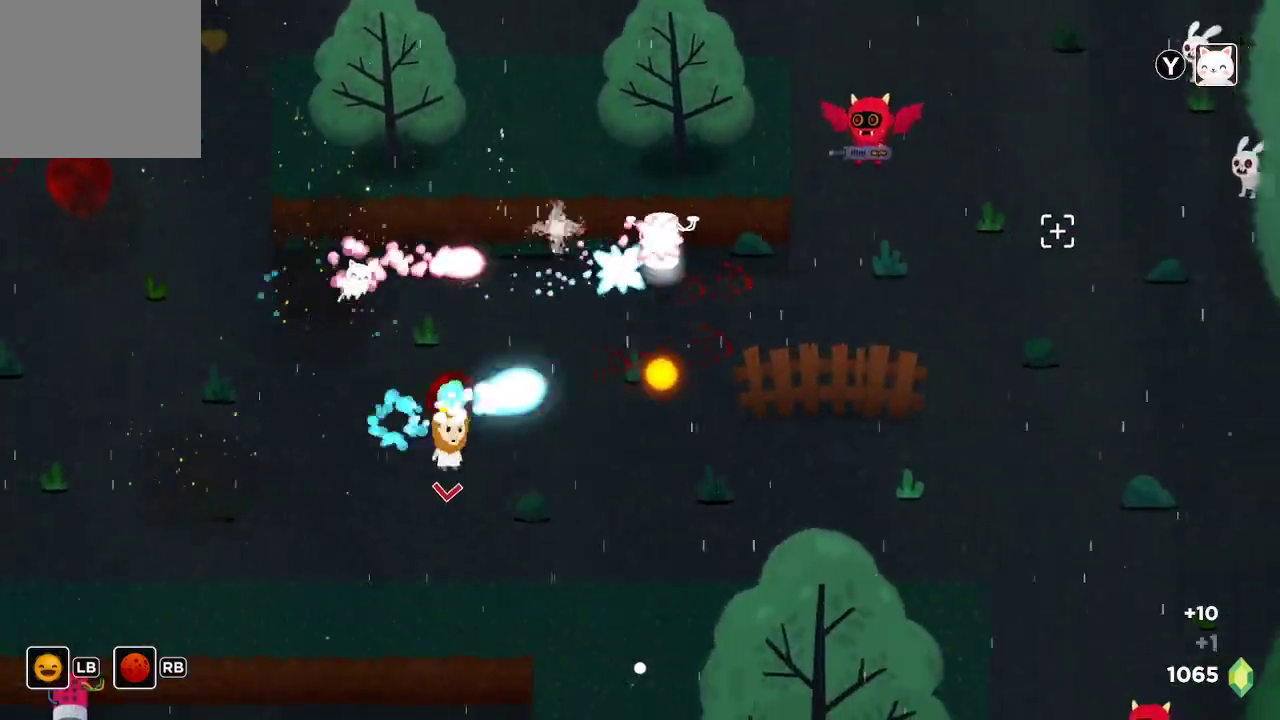
{"buttons": ["R2"], "left_stick": "center", "right_stick": "up-right", "events": [[33, "left_stick", "up-left"], [200, "left_stick", "center"], [300, "left_stick", "up-right"], [467, "left_stick", "center"]]}
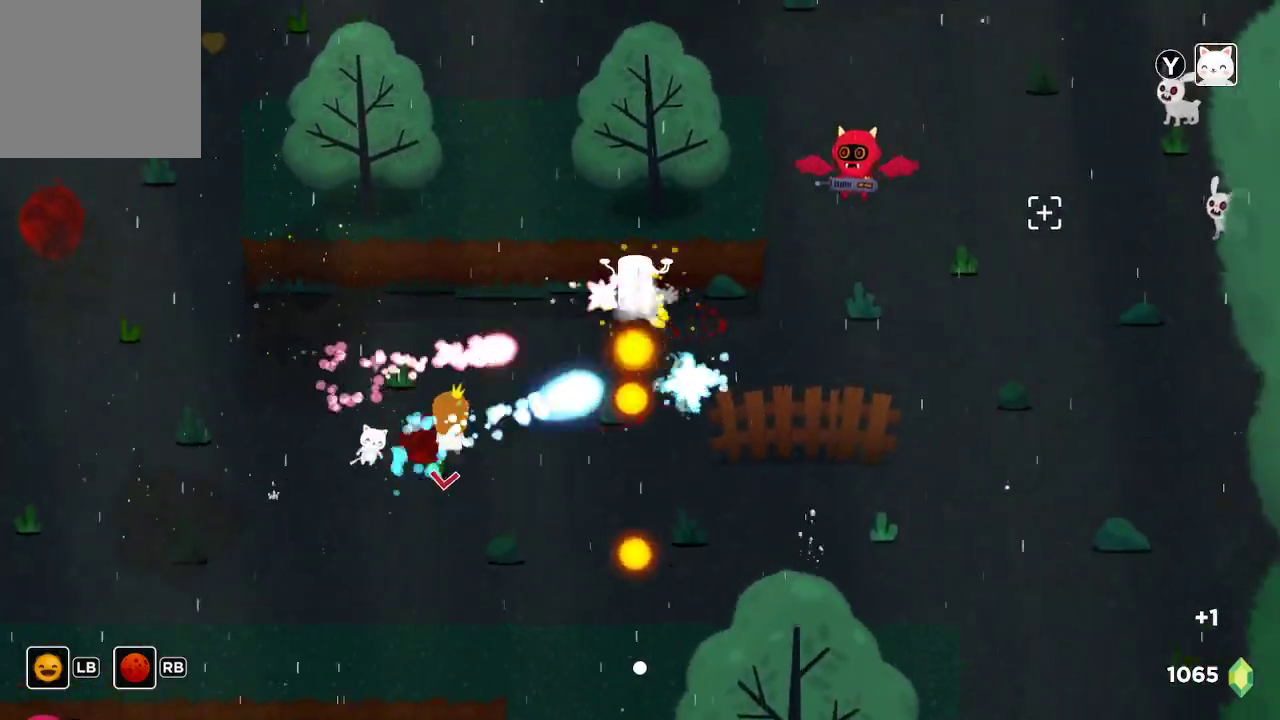
{"buttons": ["R2"], "left_stick": "center", "right_stick": "up-right", "events": []}
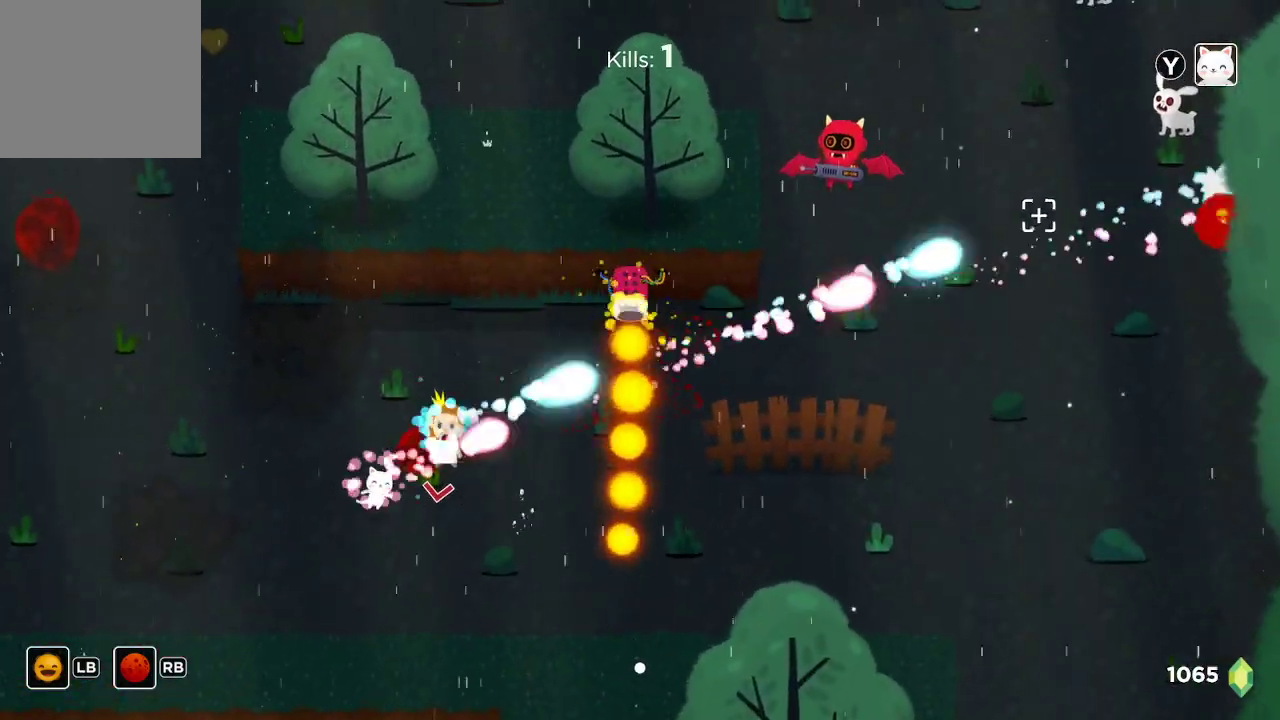
{"buttons": ["R2"], "left_stick": "center", "right_stick": "up-right", "events": [[33, "left_stick", "left"], [167, "left_stick", "center"], [367, "left_stick", "up"], [500, "left_stick", "center"]]}
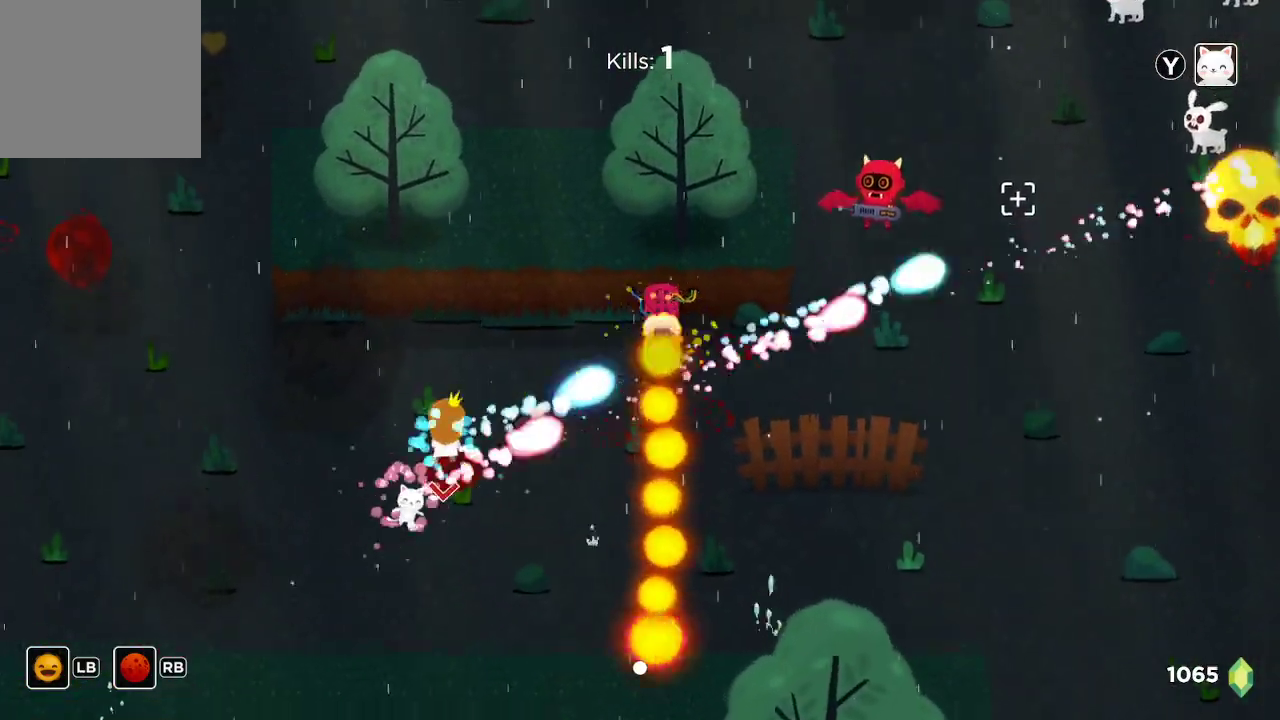
{"buttons": ["R2"], "left_stick": "center", "right_stick": "up-right", "events": []}
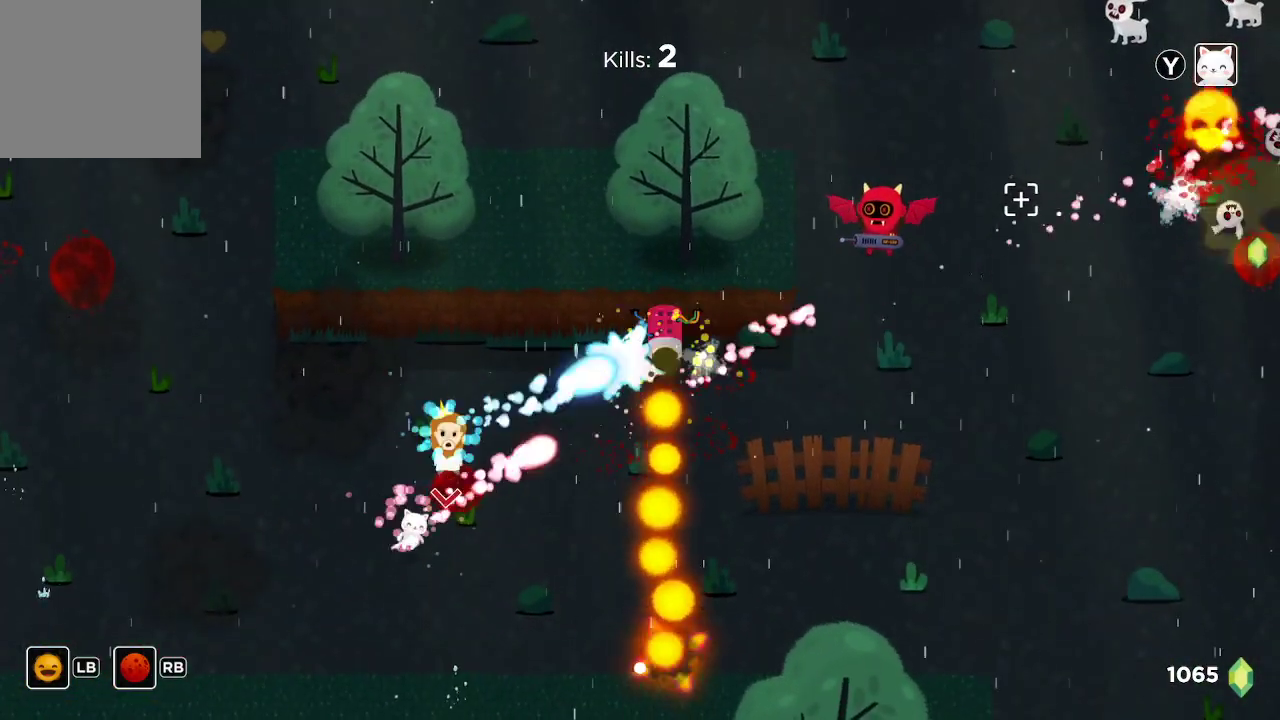
{"buttons": ["R2"], "left_stick": "center", "right_stick": "up-right", "events": []}
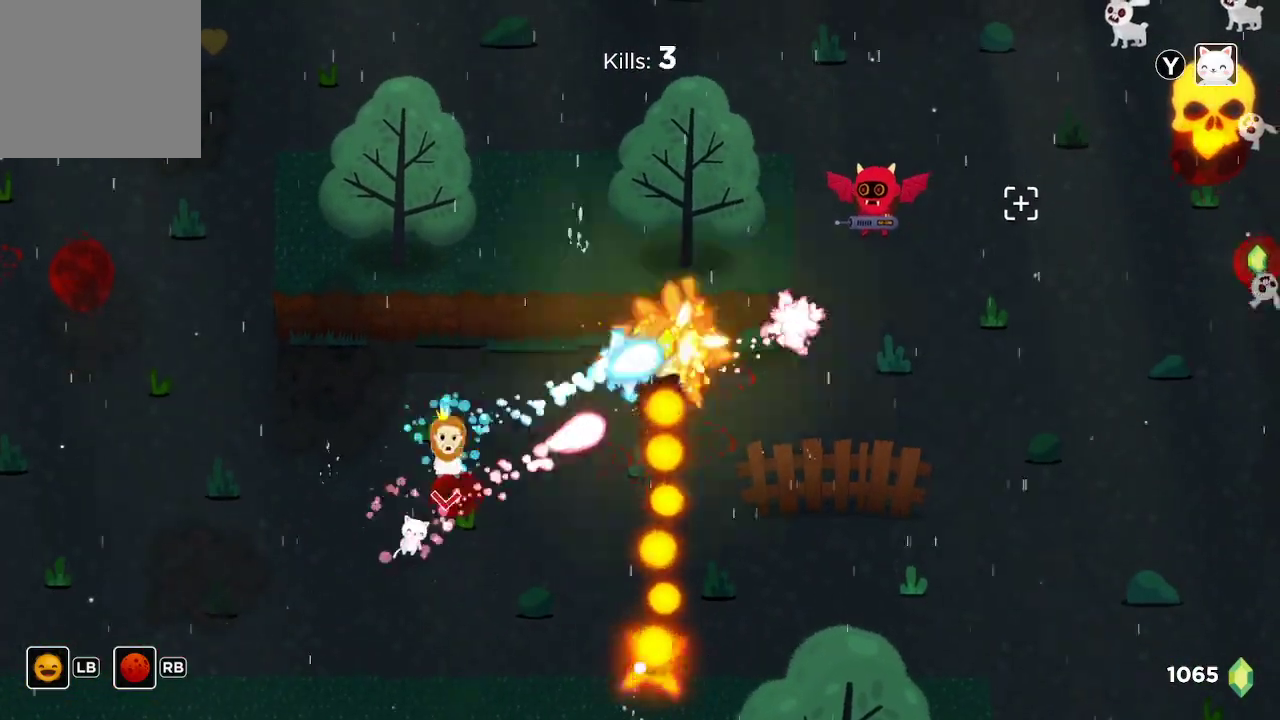
{"buttons": ["R2"], "left_stick": "center", "right_stick": "up-right", "events": []}
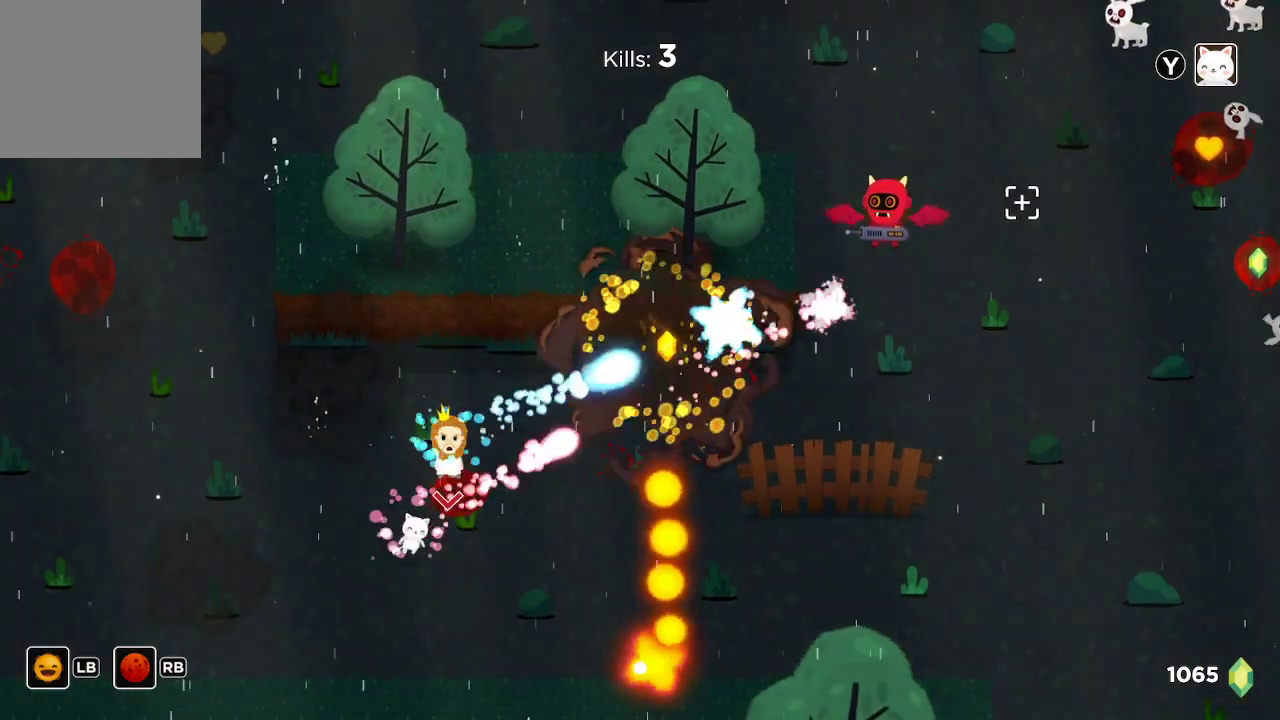
{"buttons": ["R2"], "left_stick": "right", "right_stick": "up-right", "events": [[200, "left_stick", "down-right"], [333, "left_stick", "center"], [467, "left_stick", "right"]]}
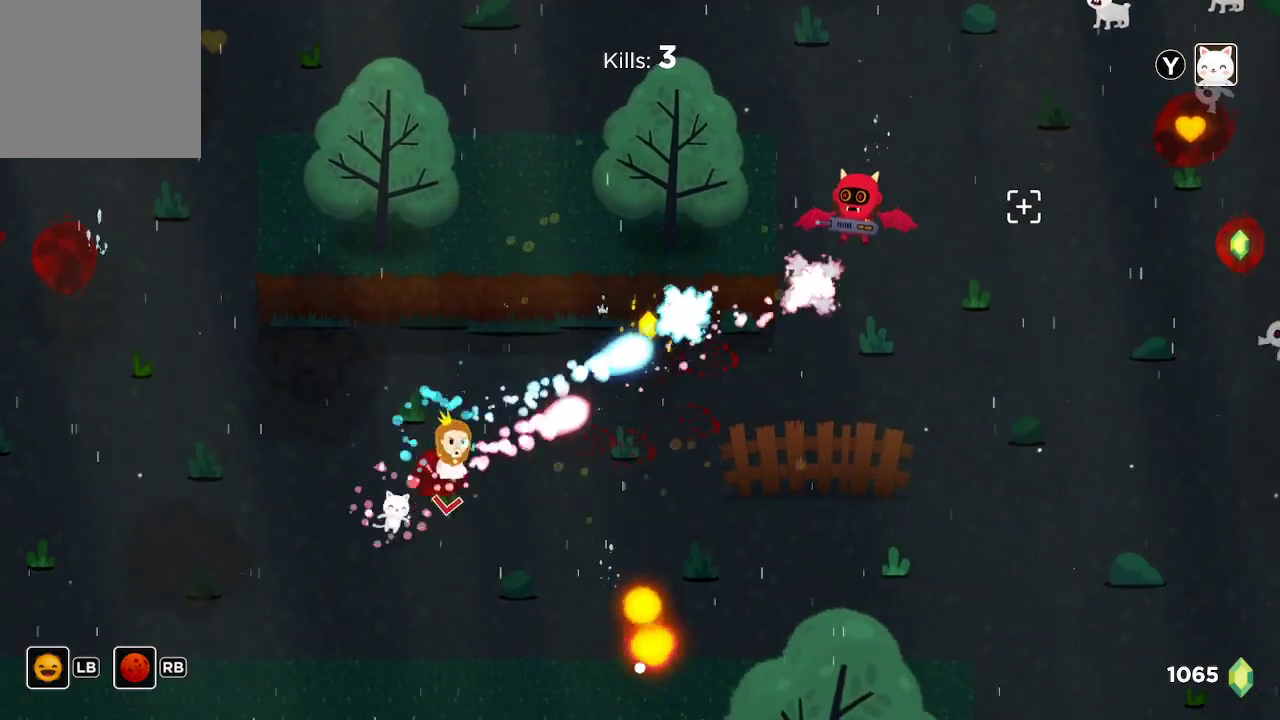
{"buttons": ["R2"], "left_stick": "down", "right_stick": "up-right", "events": [[233, "left_stick", "down-right"], [333, "left_stick", "center"], [500, "left_stick", "down"]]}
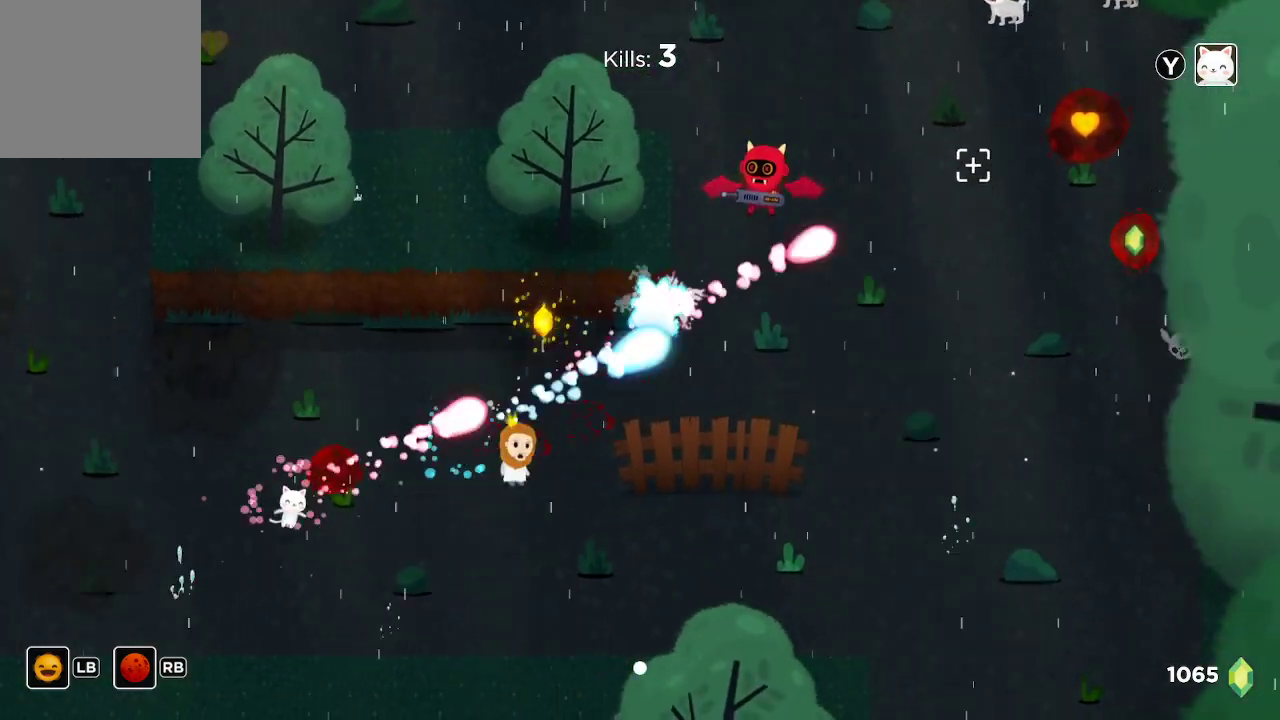
{"buttons": ["R2"], "left_stick": "center", "right_stick": "up-right", "events": [[200, "left_stick", "center"], [300, "left_stick", "down"], [500, "left_stick", "center"]]}
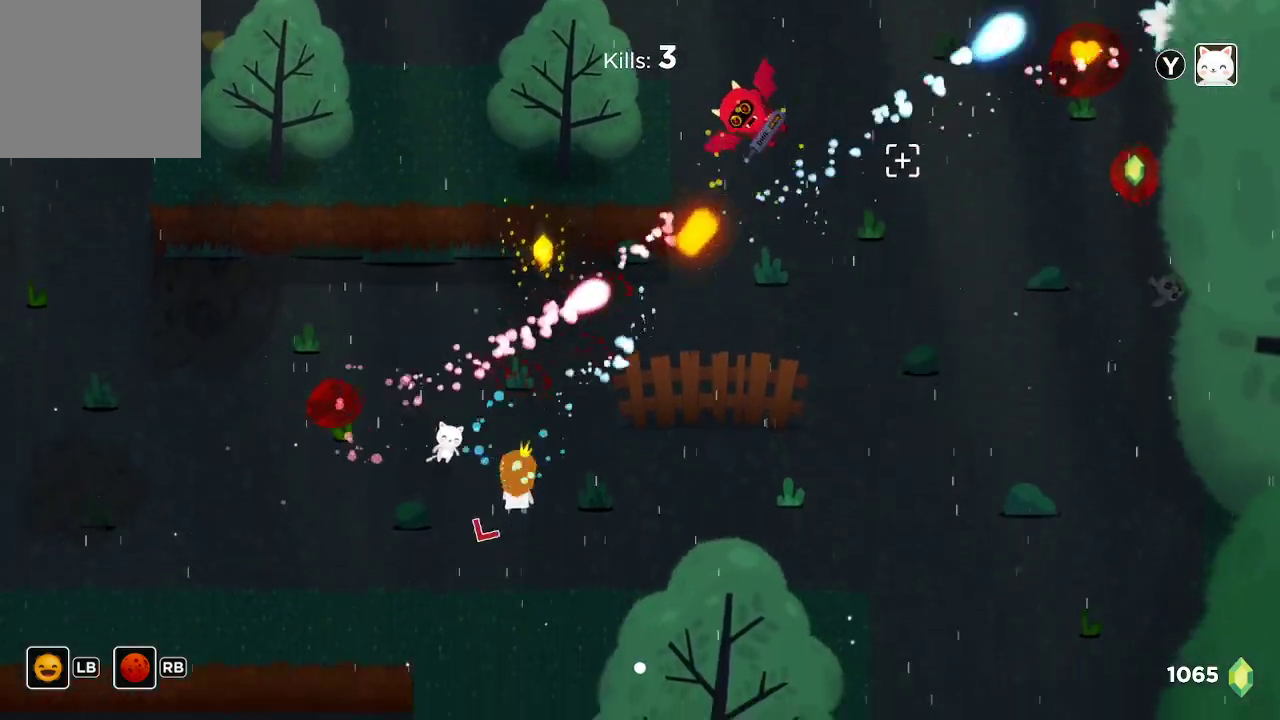
{"buttons": ["R2"], "left_stick": "left", "right_stick": "up-right", "events": [[33, "left_stick", "down"], [67, "left_stick", "left"], [333, "left_stick", "center"], [433, "left_stick", "left"]]}
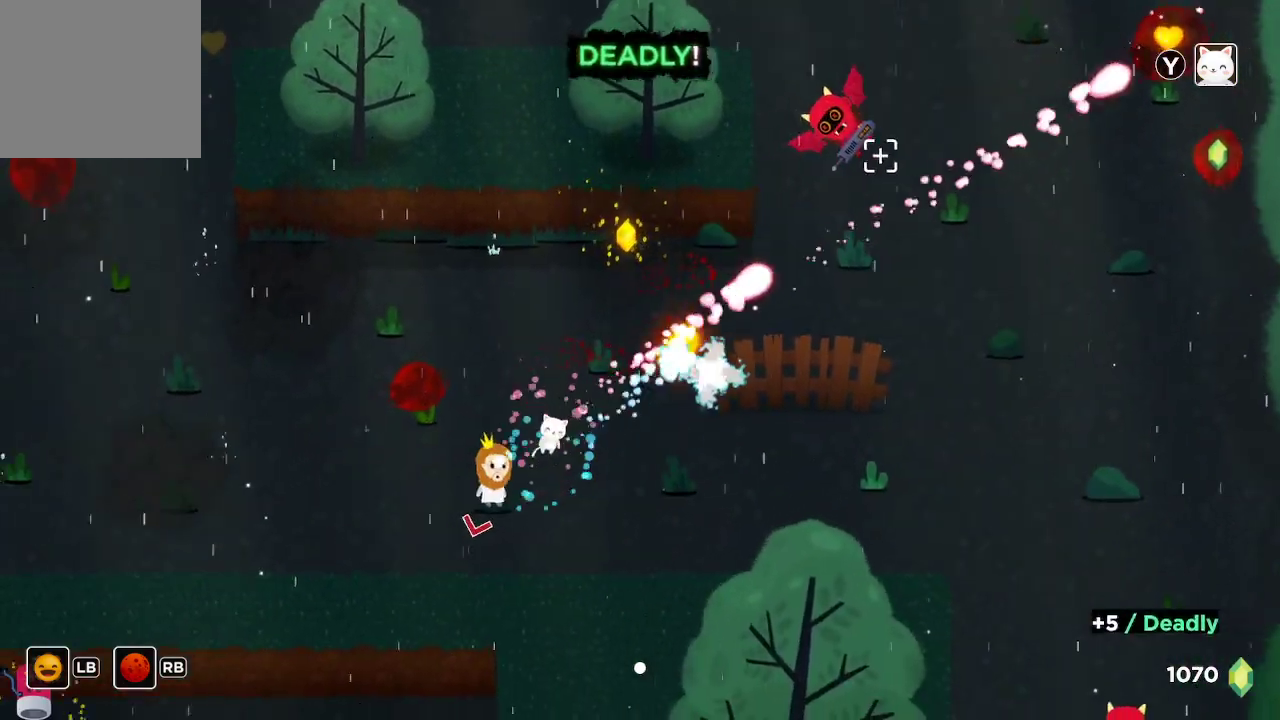
{"buttons": ["R2"], "left_stick": "up-left", "right_stick": "up-right", "events": [[300, "left_stick", "center"], [467, "left_stick", "up-left"]]}
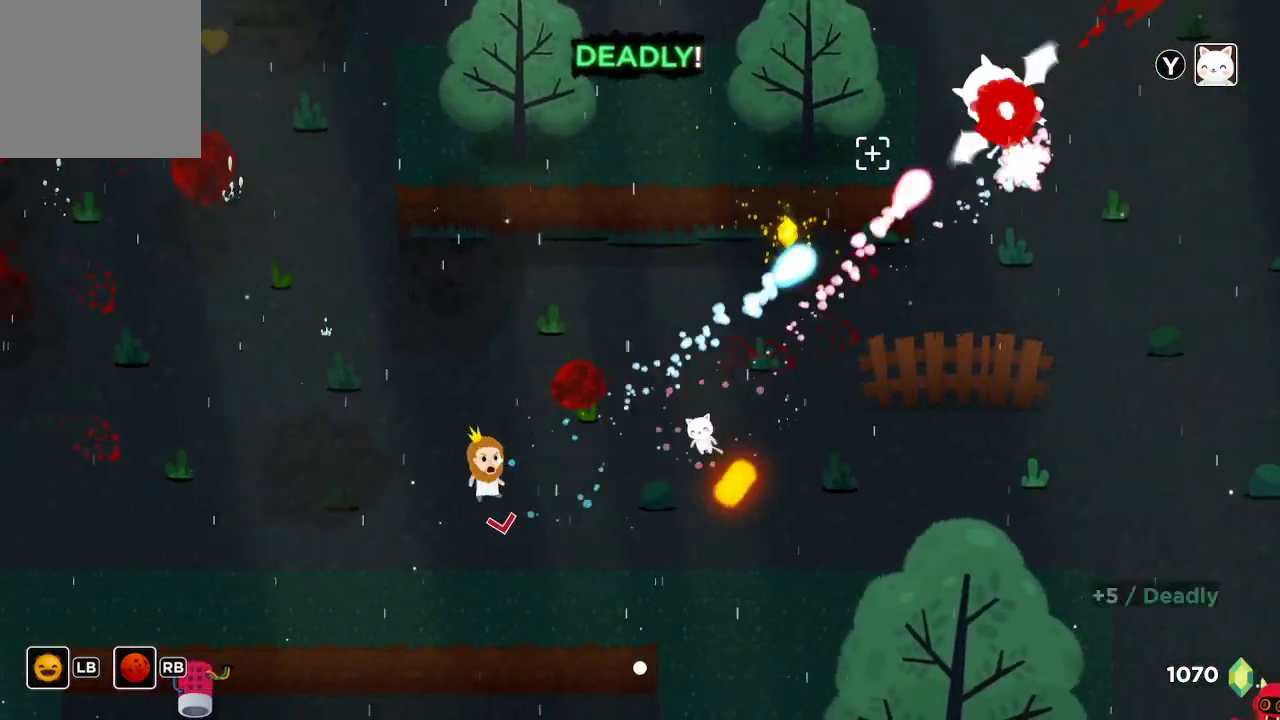
{"buttons": ["R2"], "left_stick": "up", "right_stick": "up-right", "events": [[500, "left_stick", "up"]]}
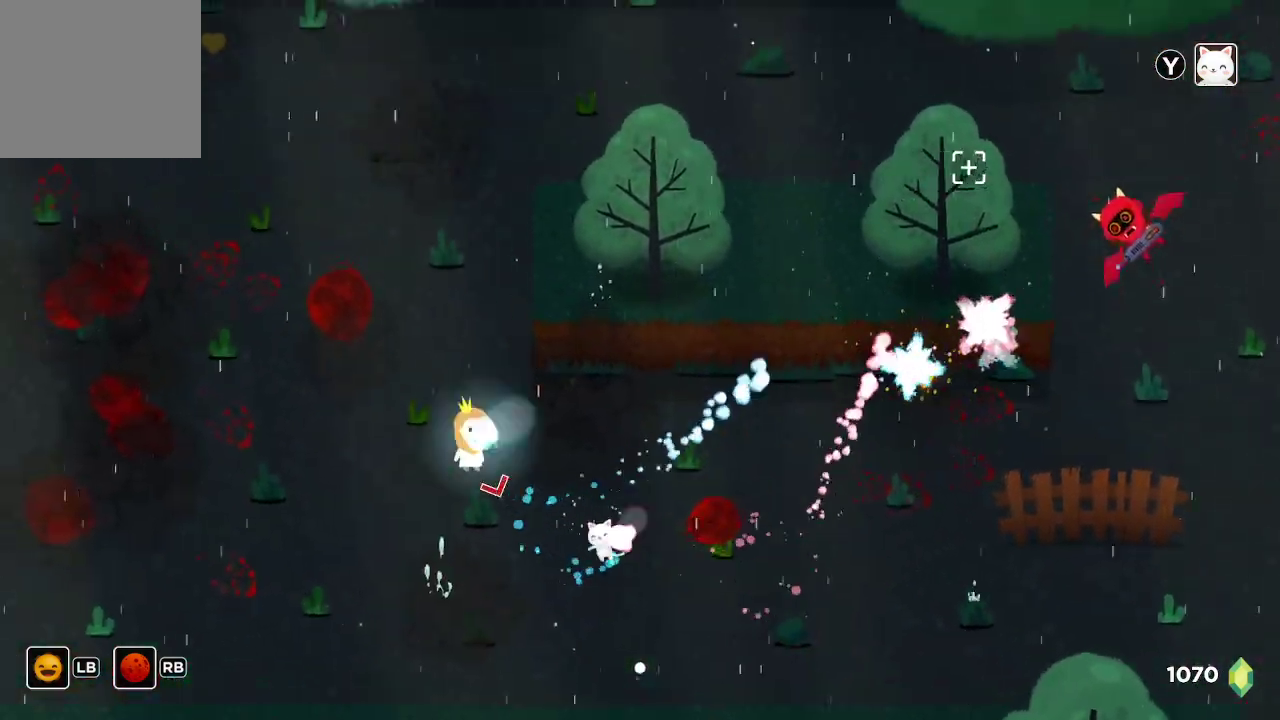
{"buttons": ["R2"], "left_stick": "up-right", "right_stick": "right", "events": [[233, "right_stick", "right"], [400, "left_stick", "up-right"]]}
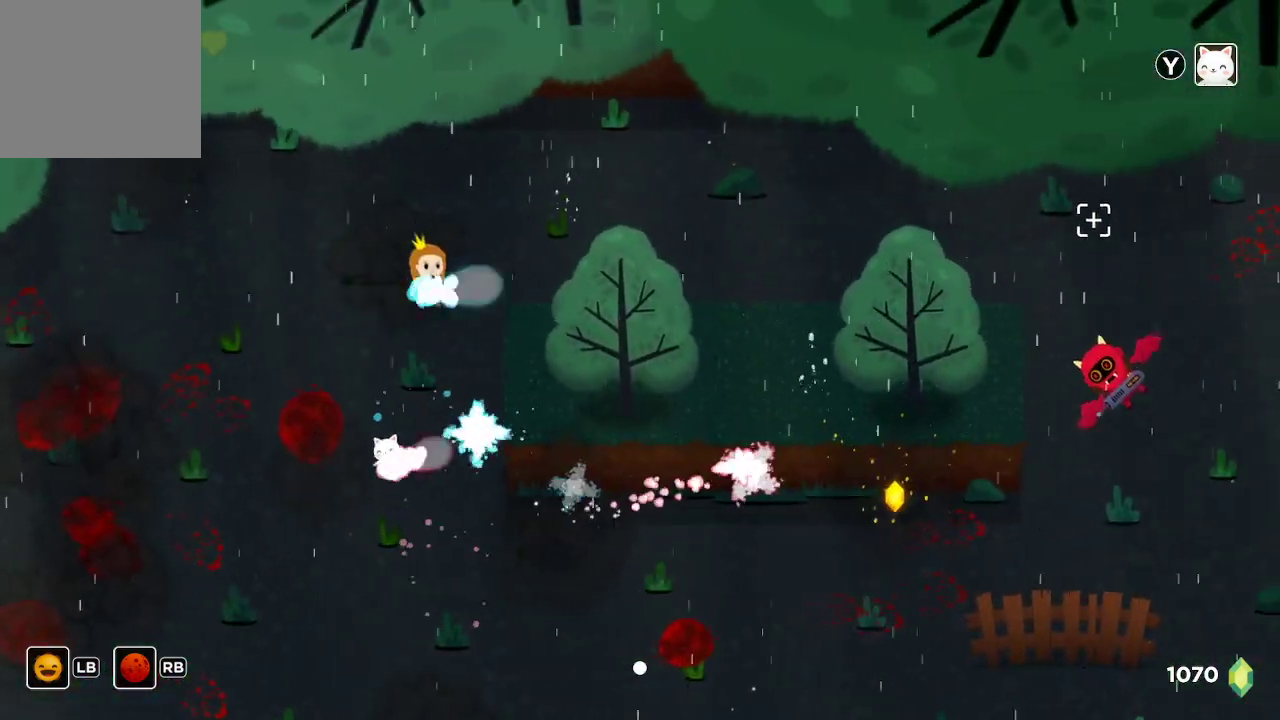
{"buttons": ["R2"], "left_stick": "right", "right_stick": "down-right", "events": [[167, "left_stick", "right"], [233, "right_stick", "down-right"]]}
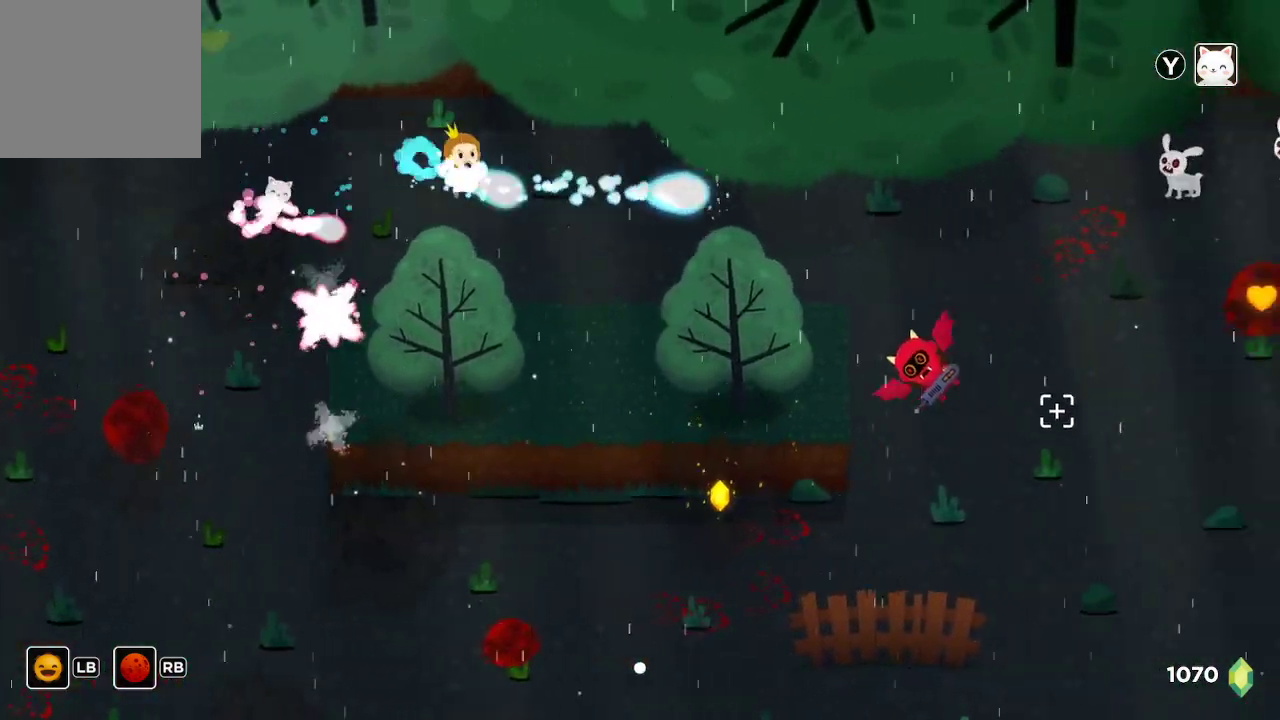
{"buttons": ["R2"], "left_stick": "center", "right_stick": "down-right", "events": [[300, "left_stick", "center"]]}
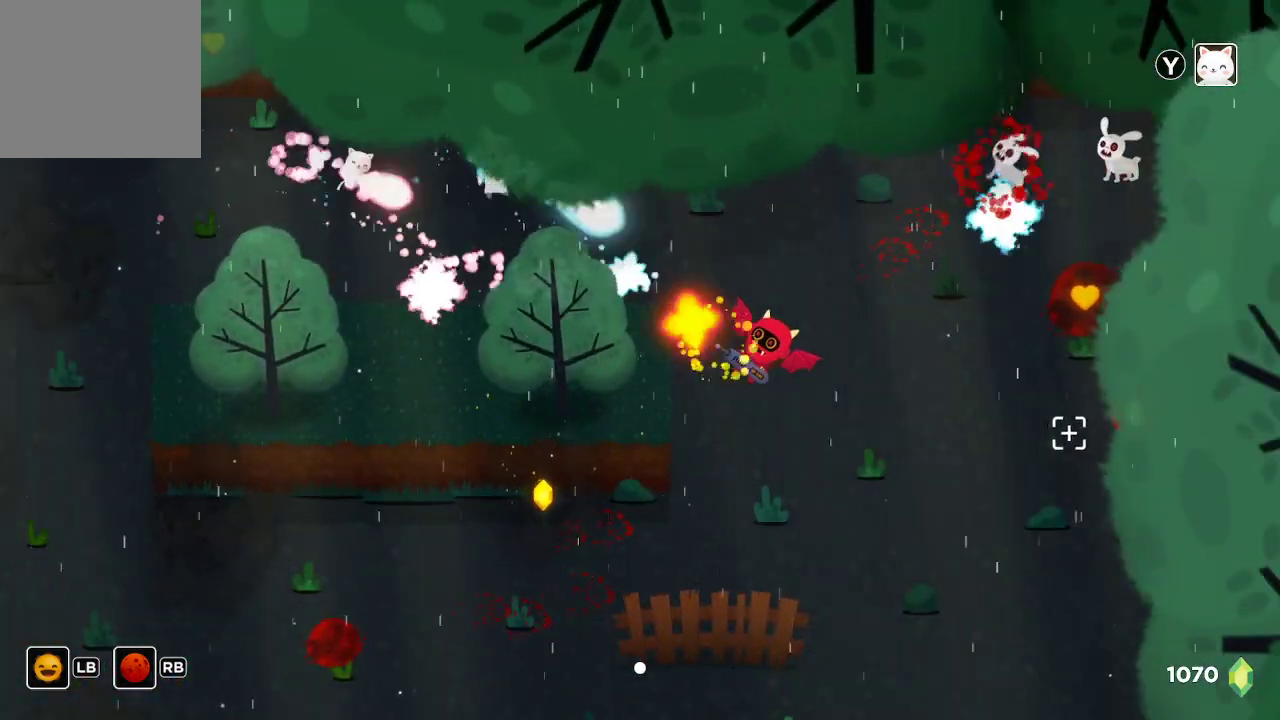
{"buttons": ["R2"], "left_stick": "center", "right_stick": "down-right", "events": [[67, "left_stick", "left"], [467, "left_stick", "center"]]}
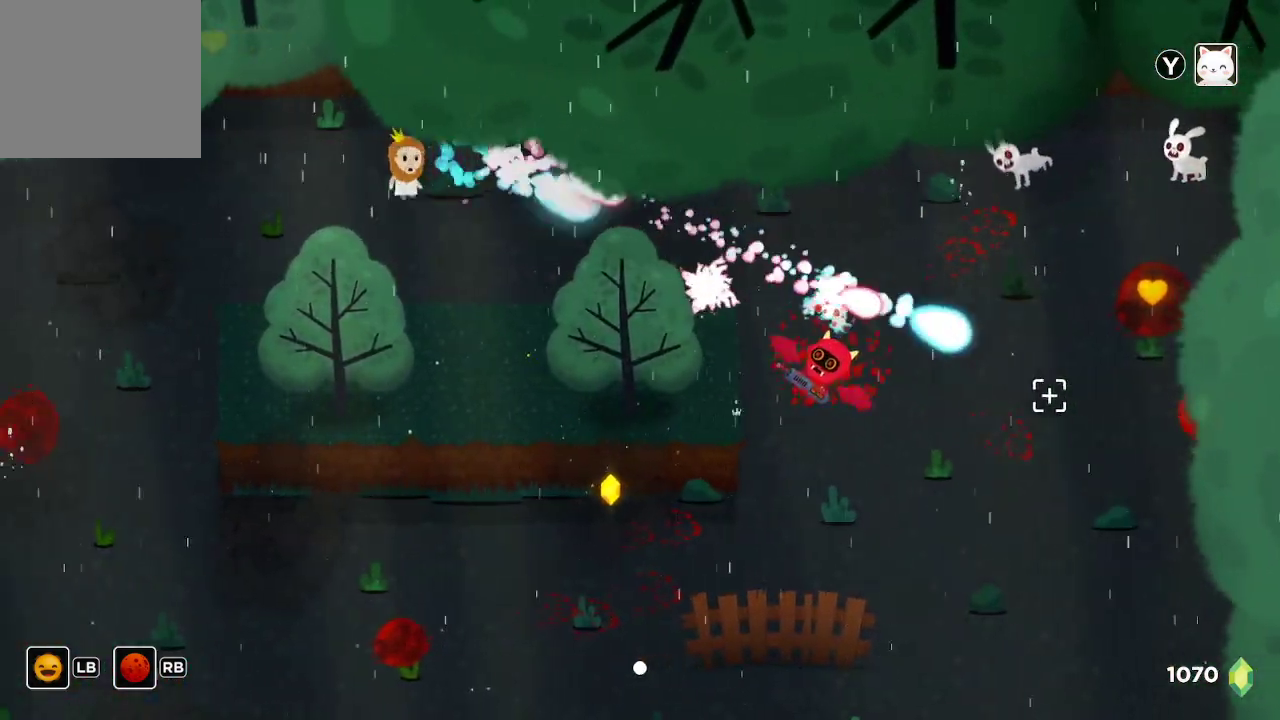
{"buttons": ["R2"], "left_stick": "right", "right_stick": "down-right", "events": [[367, "left_stick", "right"]]}
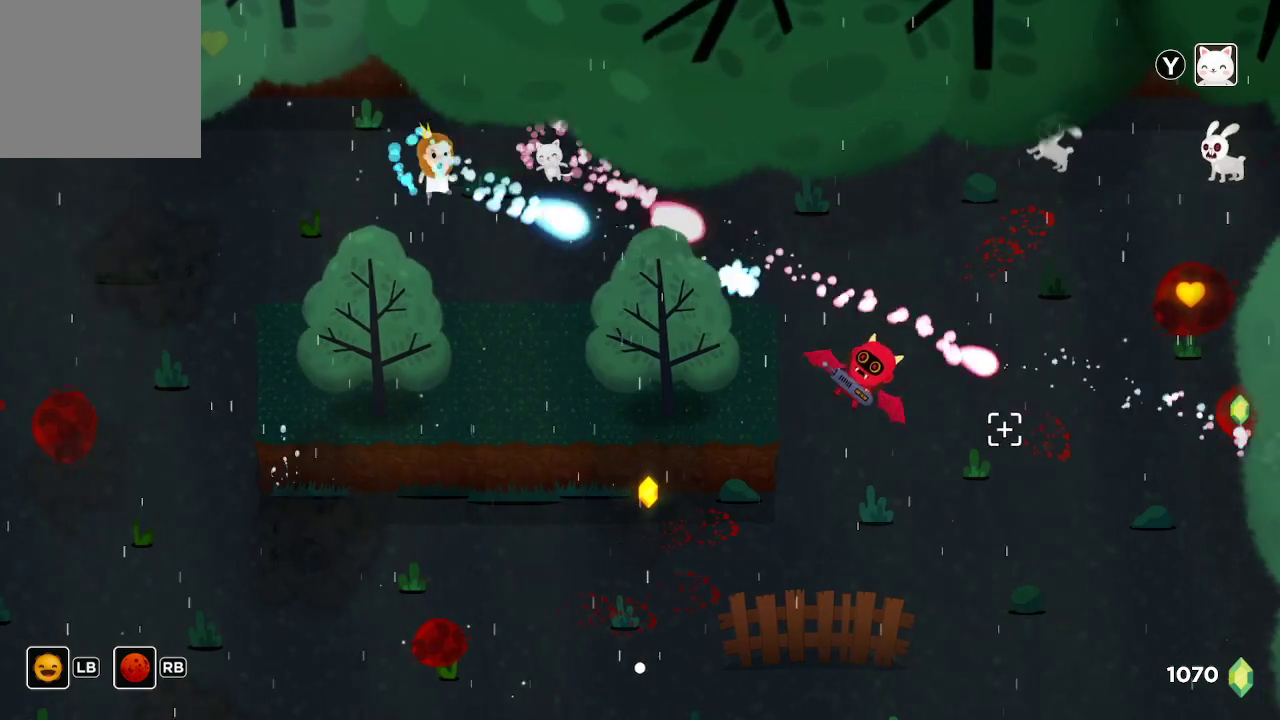
{"buttons": ["R2"], "left_stick": "center", "right_stick": "down-right", "events": [[167, "left_stick", "center"]]}
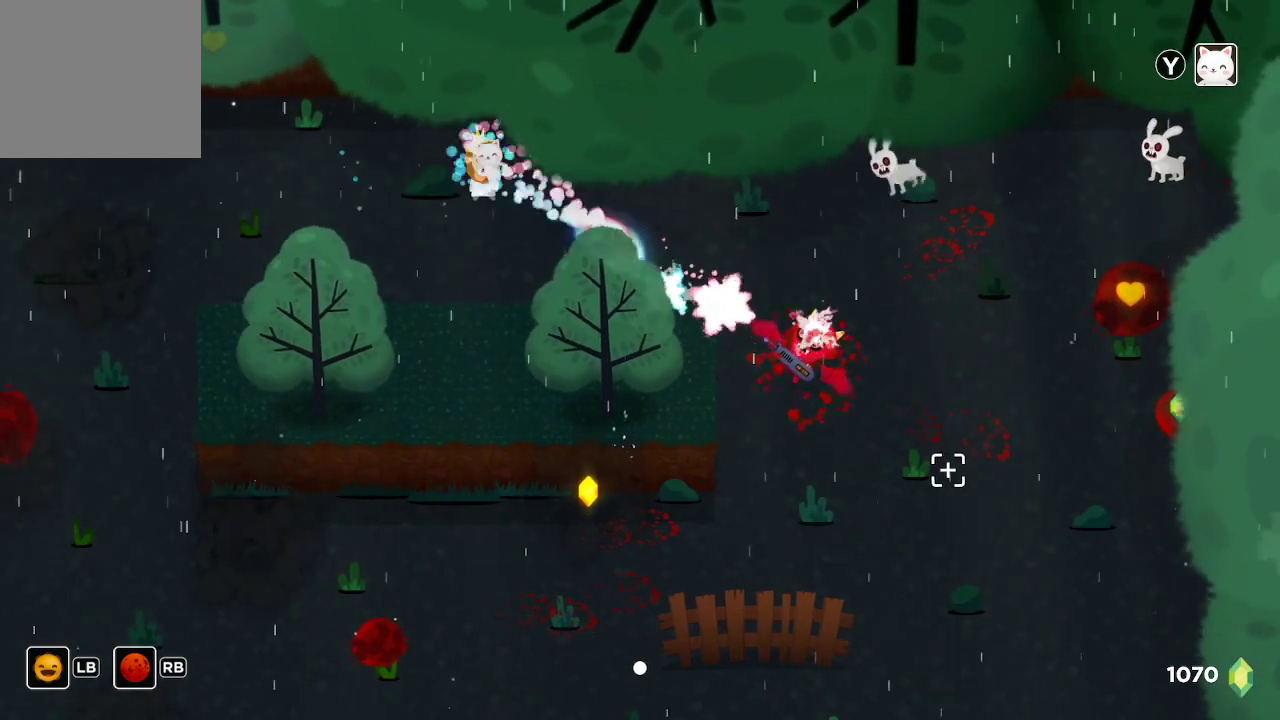
{"buttons": ["R2"], "left_stick": "center", "right_stick": "down-right", "events": []}